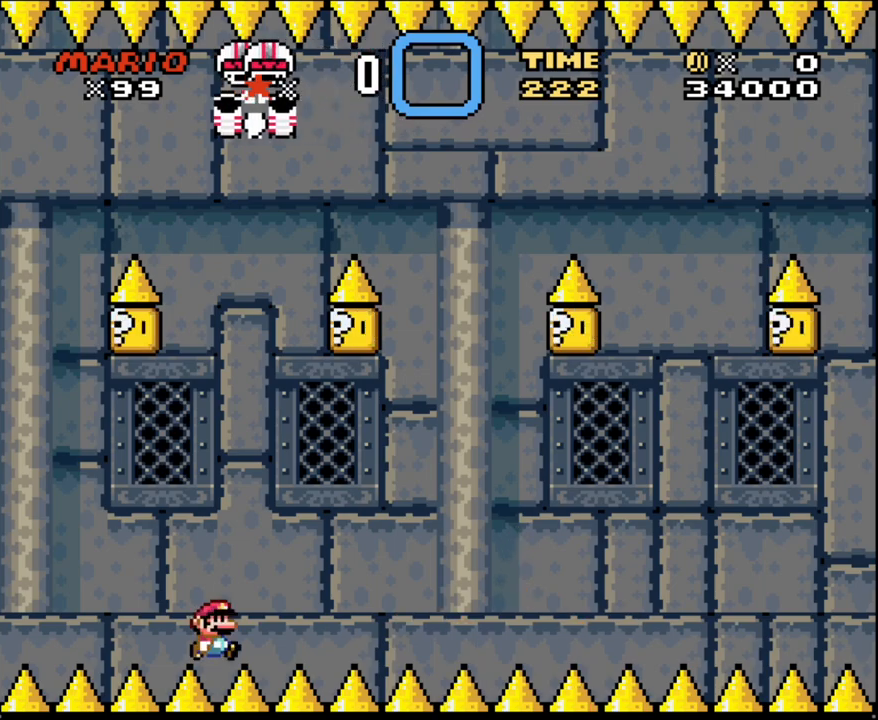
Gameplay with a controller (Nintendo layout); each line is a JSON object with the inputs held at the frame after it. "events" lists button and stick changes between this image and that frame as [ms after this image, input, new state], when the widget could be followed in between. Not read: L3 R3 SELECT.
{"buttons": ["Y", "DPAD_RIGHT"], "events": [[83, "DPAD_RIGHT", "down"]]}
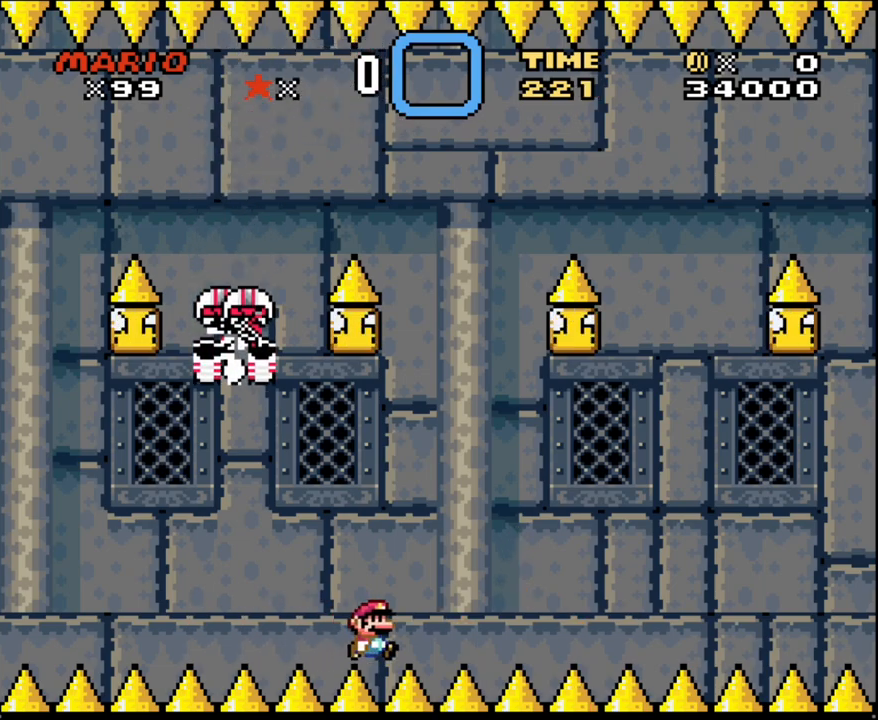
{"buttons": ["Y"], "events": [[217, "DPAD_RIGHT", "up"], [317, "DPAD_LEFT", "down"], [433, "DPAD_LEFT", "up"]]}
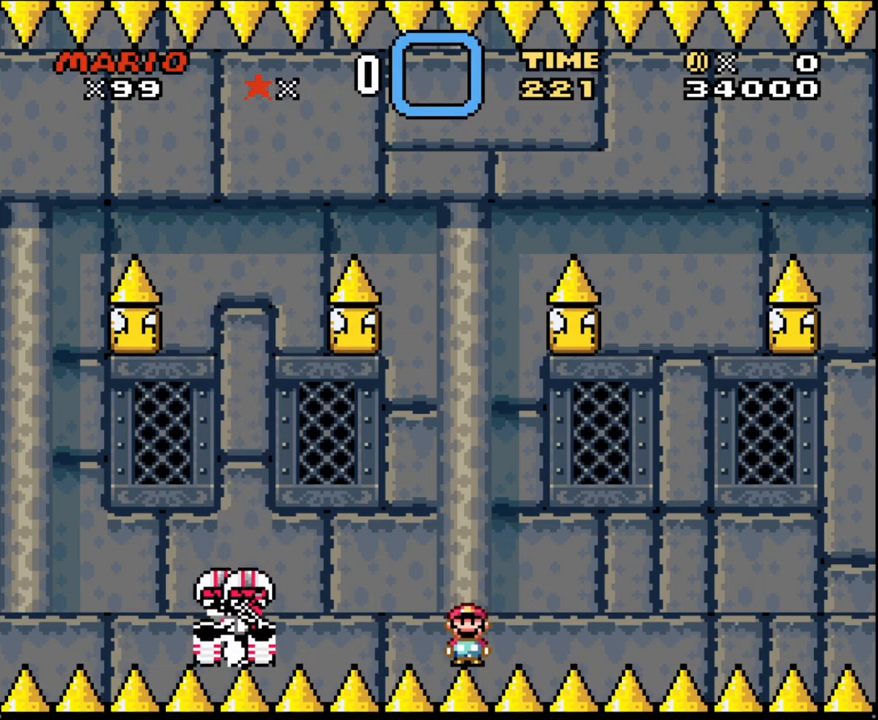
{"buttons": ["Y"], "events": []}
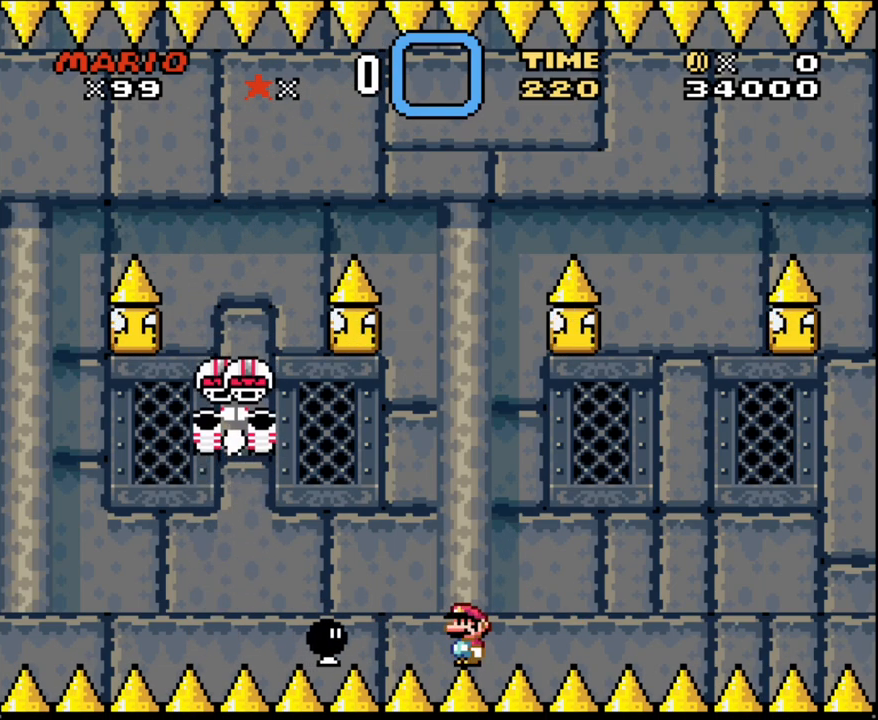
{"buttons": ["Y", "DPAD_LEFT"], "events": [[283, "B", "down"], [317, "B", "up"], [367, "DPAD_LEFT", "down"]]}
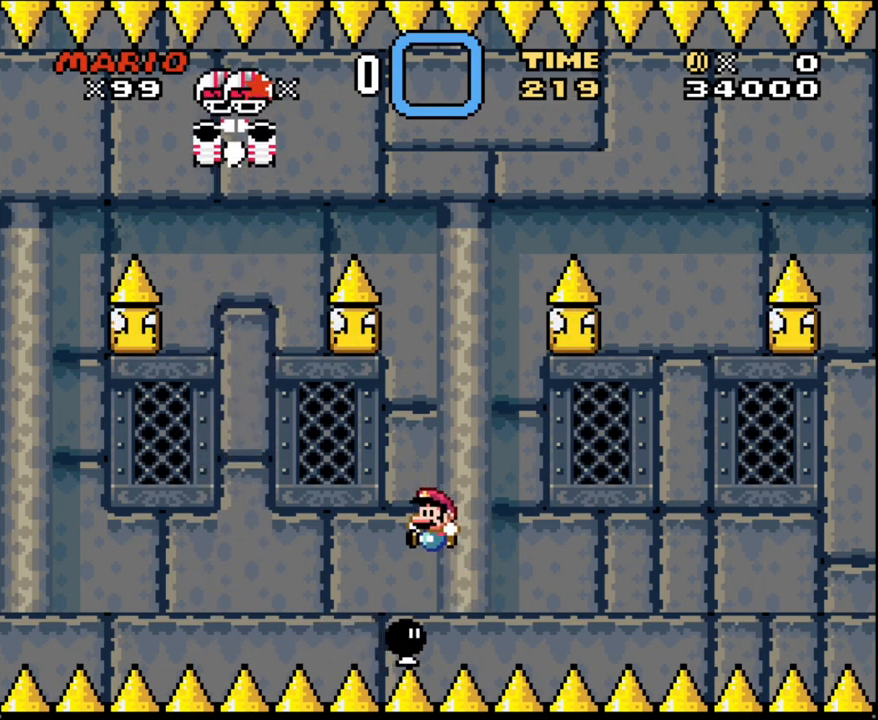
{"buttons": ["Y", "DPAD_RIGHT"], "events": [[33, "DPAD_LEFT", "up"], [250, "DPAD_LEFT", "down"], [367, "DPAD_LEFT", "up"], [500, "DPAD_RIGHT", "down"]]}
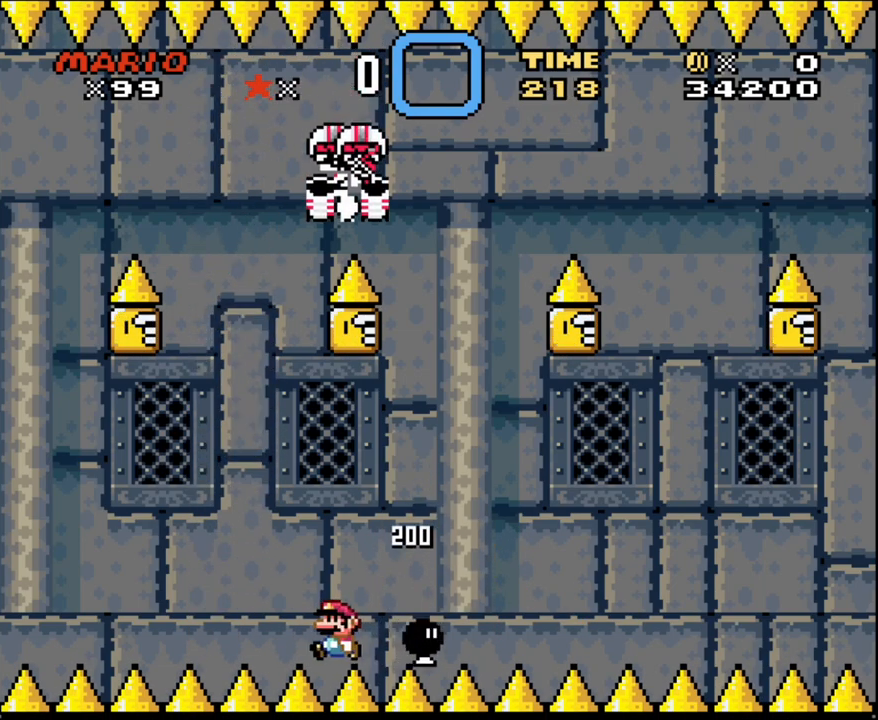
{"buttons": ["Y", "DPAD_LEFT"], "events": [[67, "DPAD_DOWN", "down"], [67, "DPAD_RIGHT", "up"], [83, "DPAD_DOWN", "up"], [83, "DPAD_LEFT", "down"]]}
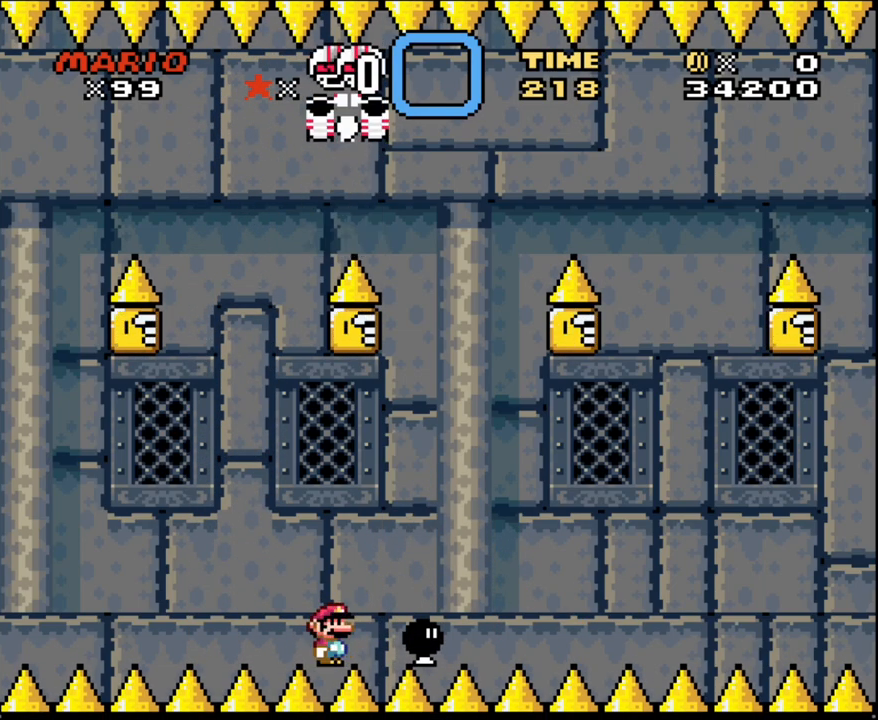
{"buttons": ["B", "Y", "DPAD_RIGHT"], "events": [[33, "DPAD_LEFT", "up"], [33, "DPAD_RIGHT", "down"], [83, "DPAD_RIGHT", "up"], [467, "DPAD_RIGHT", "down"], [500, "B", "down"]]}
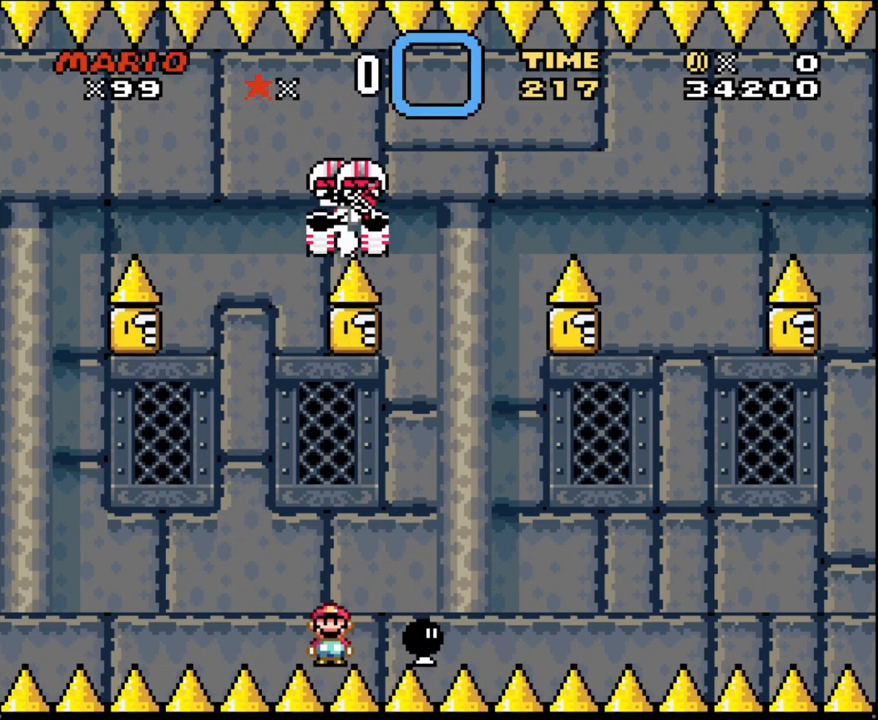
{"buttons": ["B", "Y", "DPAD_RIGHT"], "events": [[117, "B", "up"], [183, "B", "down"], [367, "B", "up"], [467, "B", "down"]]}
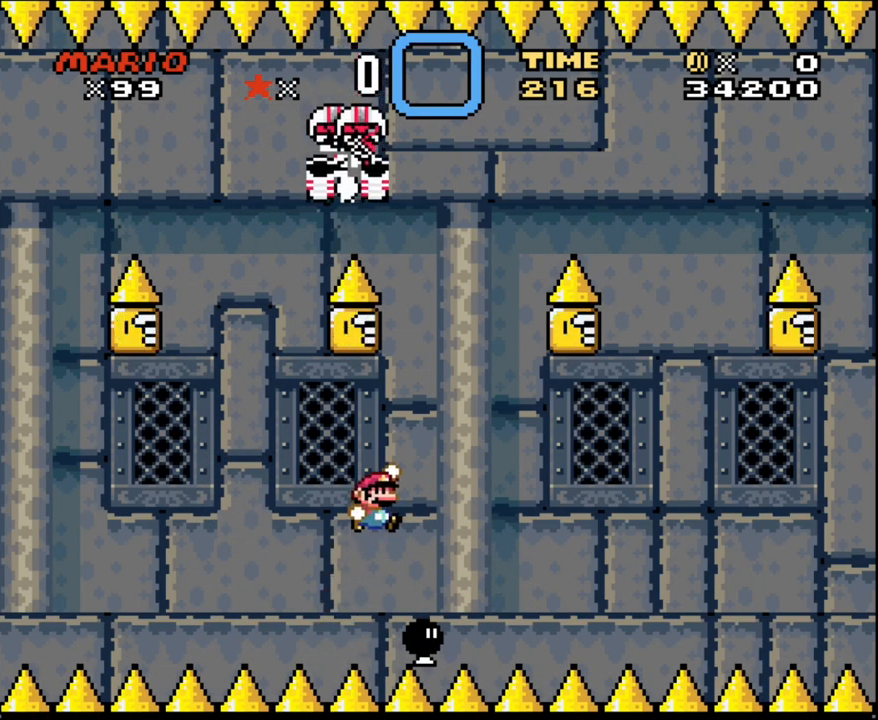
{"buttons": ["B", "Y", "DPAD_RIGHT"], "events": [[33, "DPAD_UP", "down"], [67, "DPAD_UP", "up"], [317, "B", "up"], [467, "B", "down"]]}
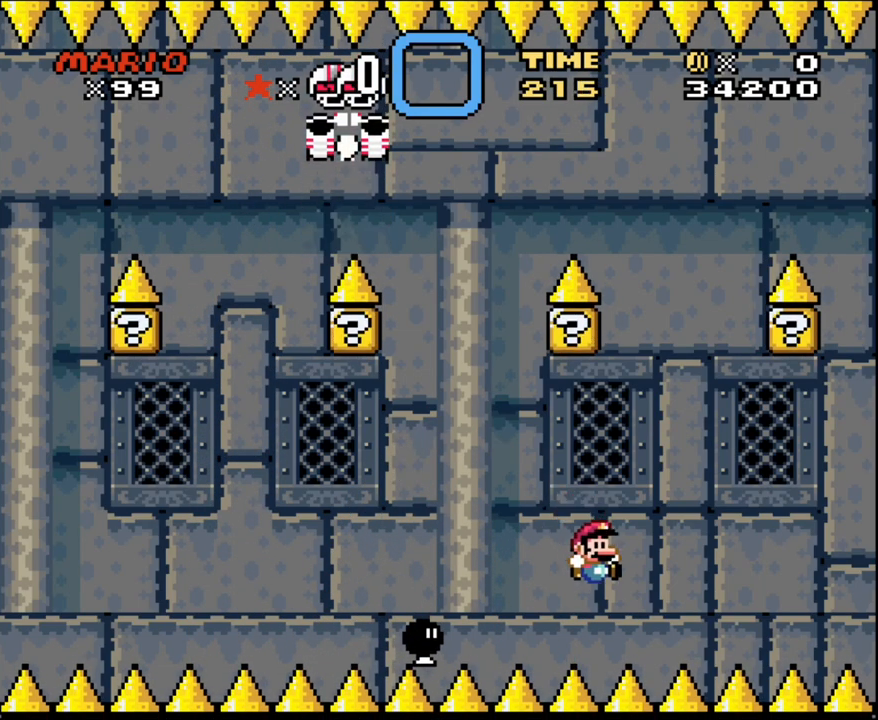
{"buttons": ["Y", "DPAD_RIGHT"], "events": [[117, "B", "up"], [150, "DPAD_UP", "down"], [183, "DPAD_LEFT", "down"], [183, "DPAD_RIGHT", "up"], [183, "DPAD_UP", "up"], [317, "B", "down"], [433, "B", "up"], [467, "DPAD_LEFT", "up"], [500, "DPAD_RIGHT", "down"]]}
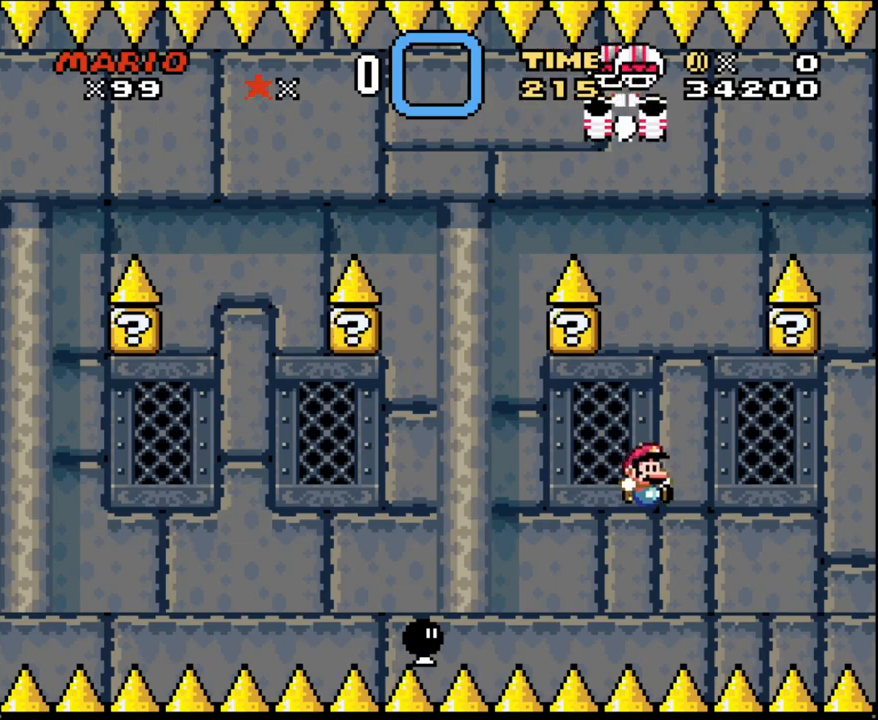
{"buttons": ["Y", "DPAD_RIGHT"], "events": [[150, "B", "down"], [250, "B", "up"], [333, "DPAD_LEFT", "down"], [333, "DPAD_RIGHT", "up"], [433, "DPAD_LEFT", "up"], [433, "DPAD_RIGHT", "down"]]}
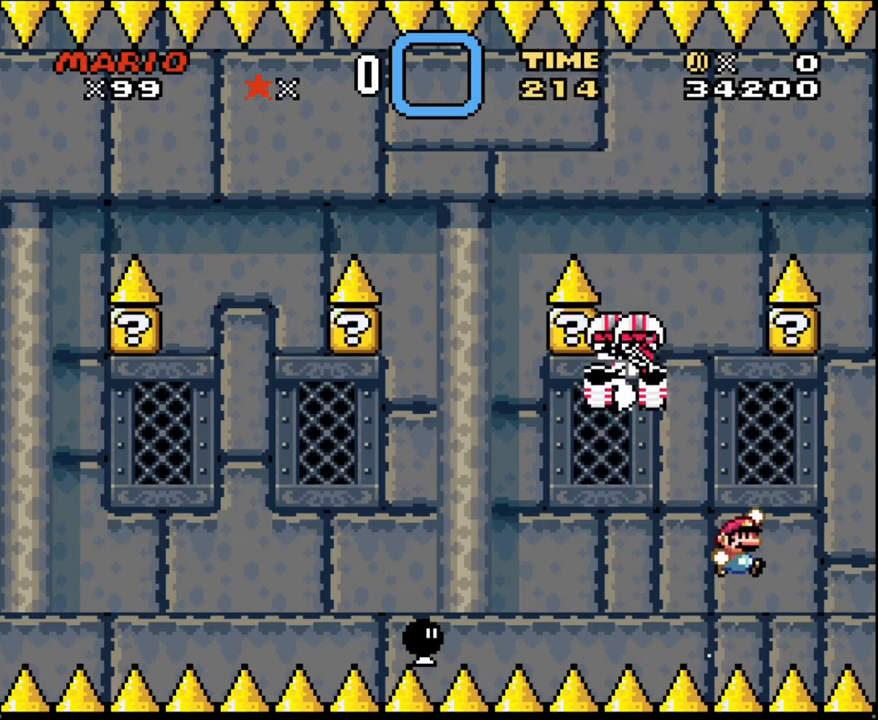
{"buttons": ["B", "Y"], "events": [[33, "B", "down"], [317, "DPAD_RIGHT", "up"]]}
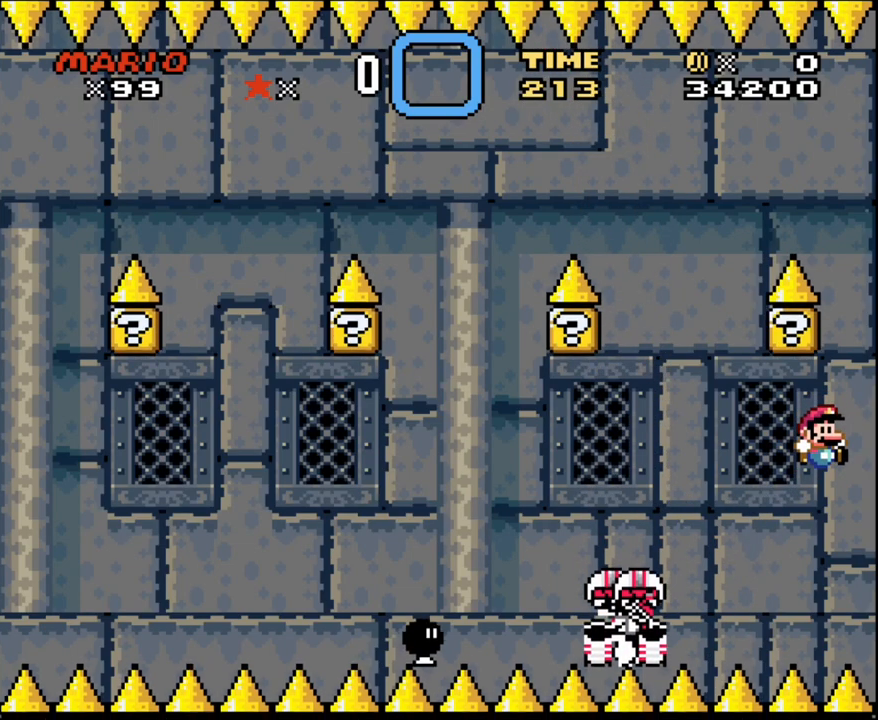
{"buttons": ["Y"], "events": [[317, "B", "up"]]}
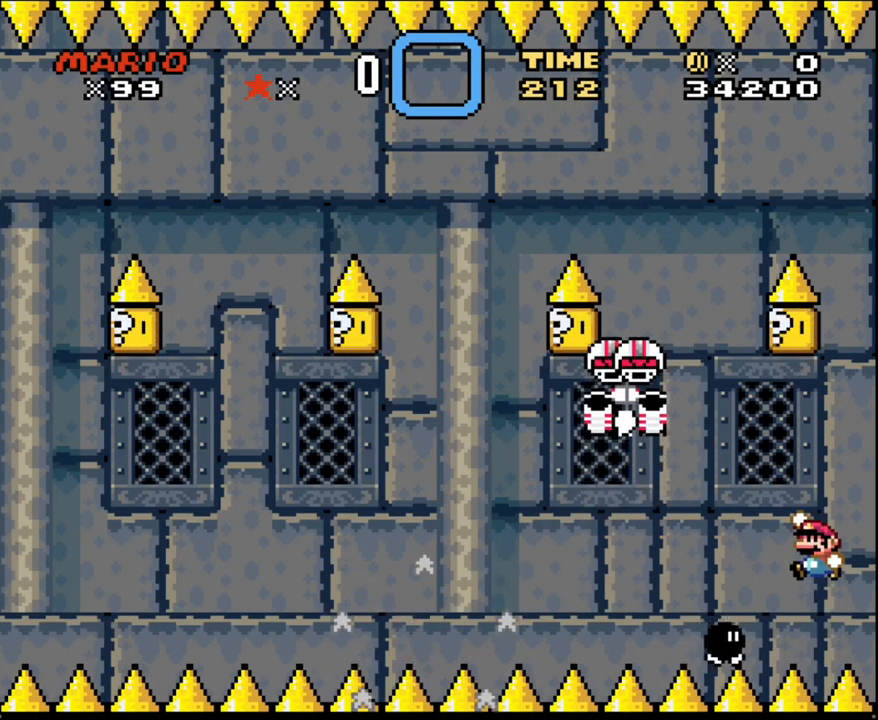
{"buttons": ["Y", "DPAD_LEFT"], "events": [[33, "B", "down"], [67, "DPAD_LEFT", "down"], [83, "B", "up"], [183, "DPAD_LEFT", "up"], [333, "DPAD_LEFT", "down"], [400, "DPAD_LEFT", "up"], [467, "DPAD_LEFT", "down"]]}
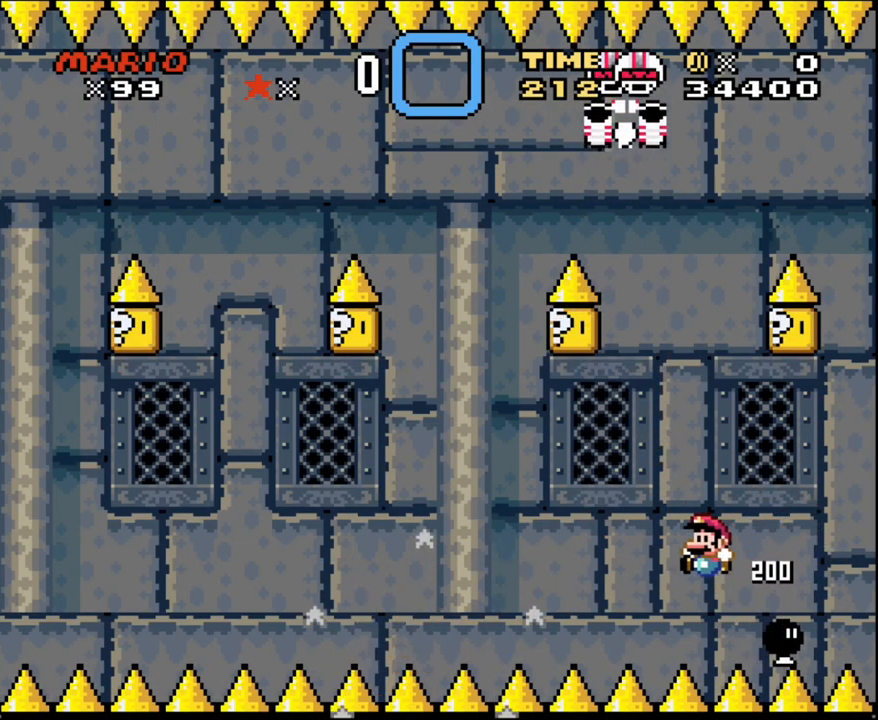
{"buttons": ["B", "Y", "DPAD_LEFT"], "events": [[317, "DPAD_LEFT", "up"], [317, "DPAD_RIGHT", "down"], [400, "DPAD_LEFT", "down"], [400, "DPAD_RIGHT", "up"], [467, "B", "down"]]}
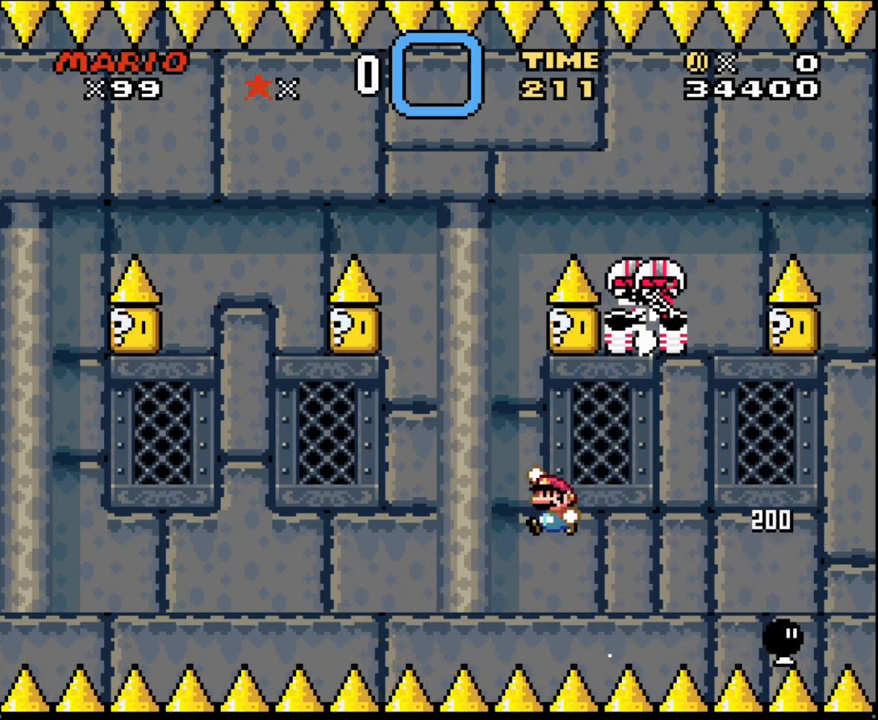
{"buttons": ["B", "Y", "DPAD_RIGHT"], "events": [[50, "B", "up"], [150, "B", "down"], [250, "DPAD_LEFT", "up"], [433, "DPAD_RIGHT", "down"]]}
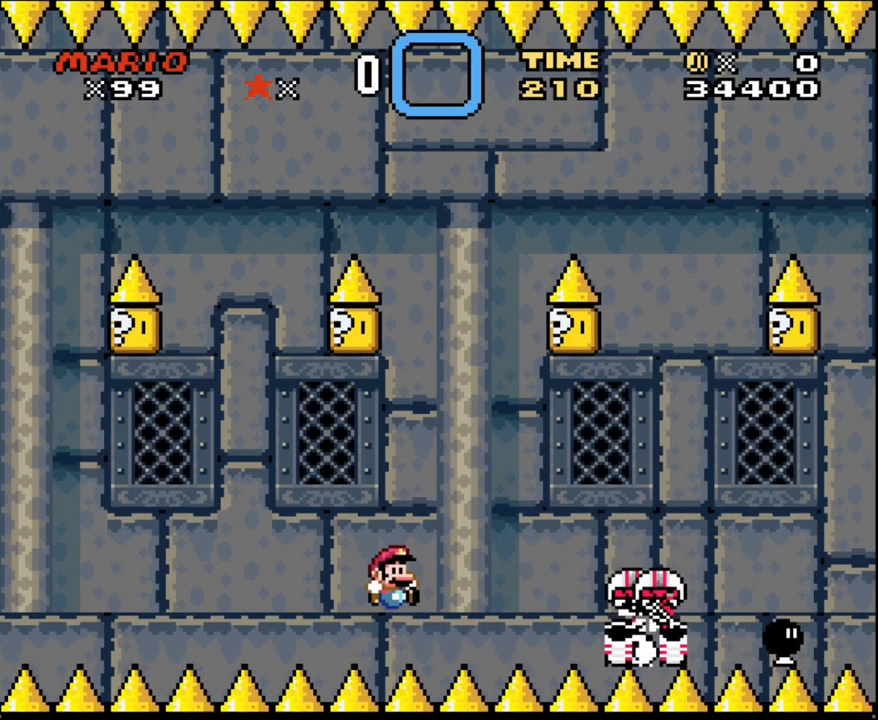
{"buttons": ["B", "Y"], "events": [[67, "DPAD_RIGHT", "up"], [117, "B", "up"], [250, "B", "down"], [250, "DPAD_RIGHT", "down"], [333, "DPAD_RIGHT", "up"], [367, "B", "up"], [433, "DPAD_RIGHT", "down"], [467, "B", "down"], [500, "DPAD_RIGHT", "up"]]}
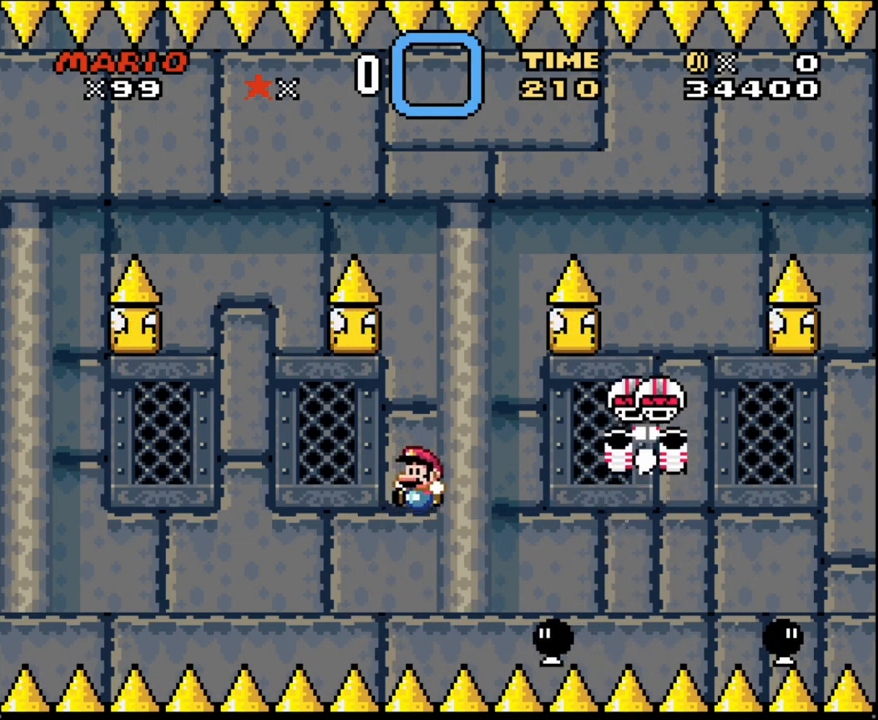
{"buttons": ["B", "Y", "DPAD_RIGHT"], "events": [[83, "DPAD_LEFT", "down"], [217, "B", "up"], [317, "DPAD_LEFT", "up"], [433, "DPAD_RIGHT", "down"], [467, "B", "down"]]}
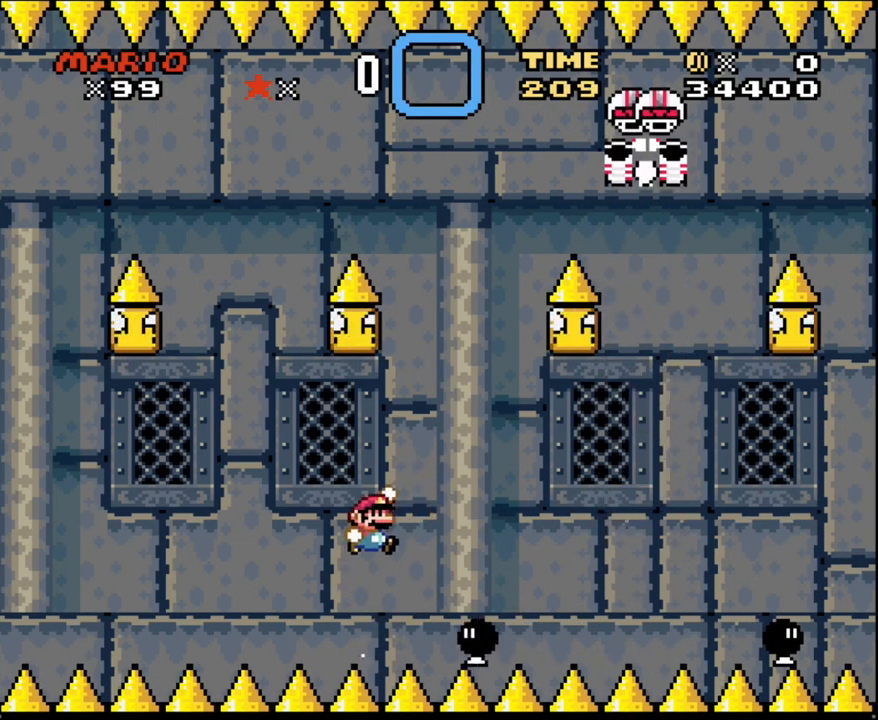
{"buttons": ["Y", "DPAD_RIGHT"], "events": [[67, "B", "up"], [67, "DPAD_RIGHT", "up"], [183, "DPAD_RIGHT", "down"]]}
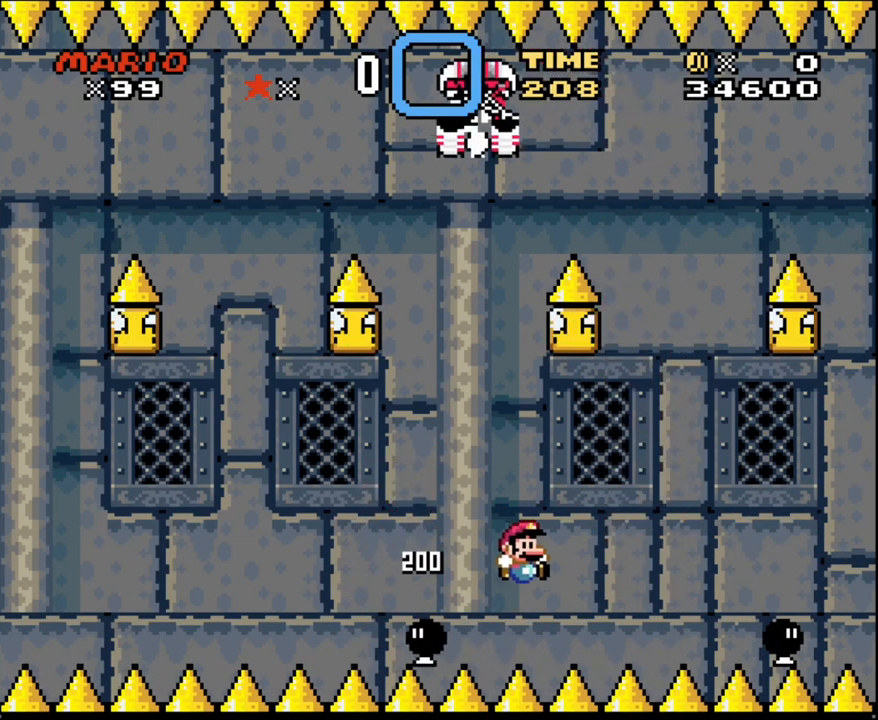
{"buttons": ["B", "Y"], "events": [[333, "B", "down"], [333, "DPAD_RIGHT", "up"], [383, "DPAD_LEFT", "down"], [500, "DPAD_LEFT", "up"]]}
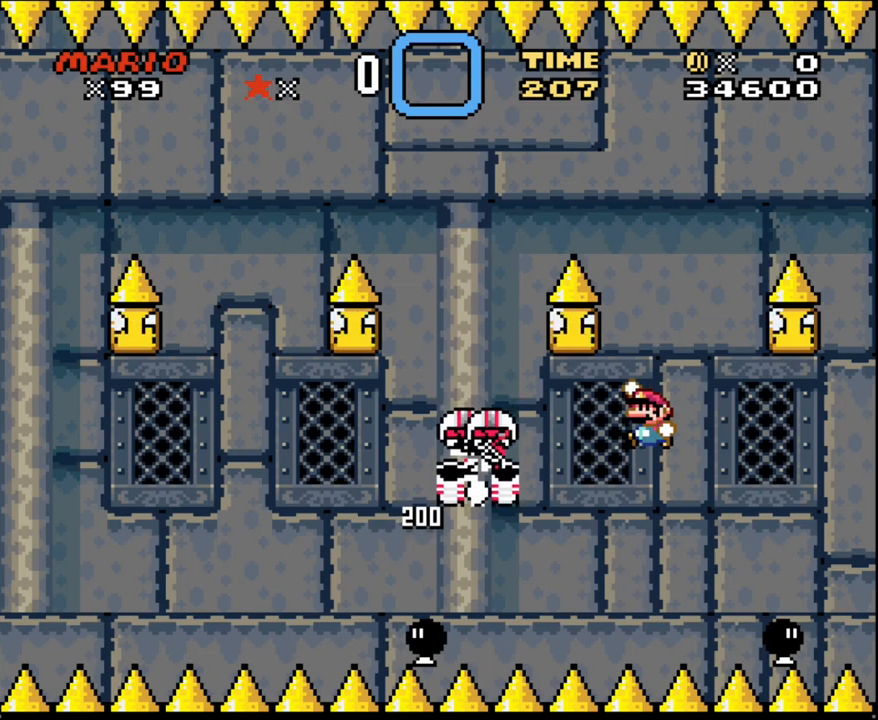
{"buttons": ["B", "Y"], "events": []}
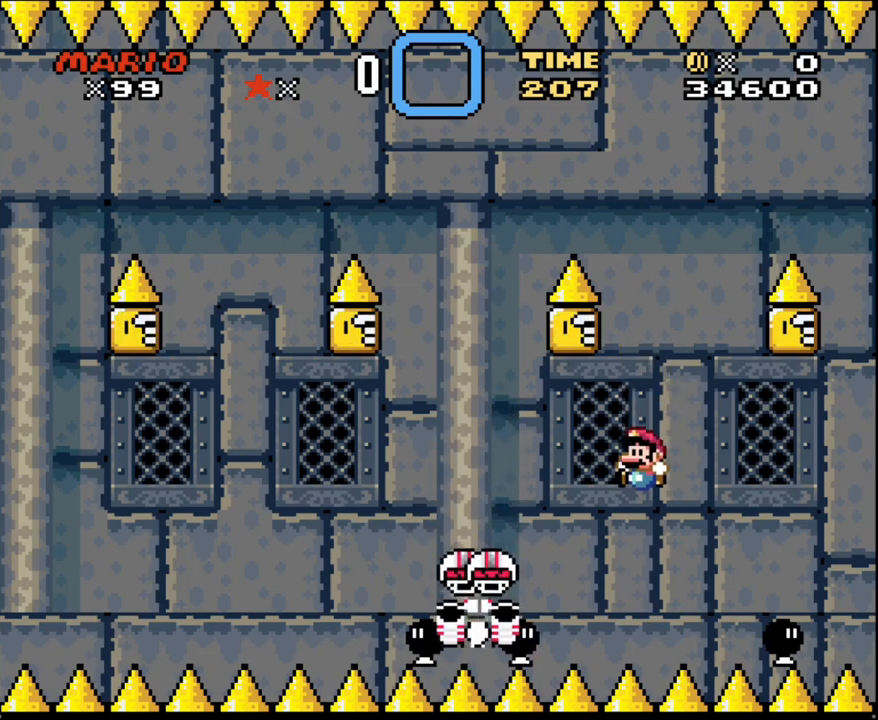
{"buttons": ["B", "Y"], "events": [[183, "B", "up"], [383, "B", "down"]]}
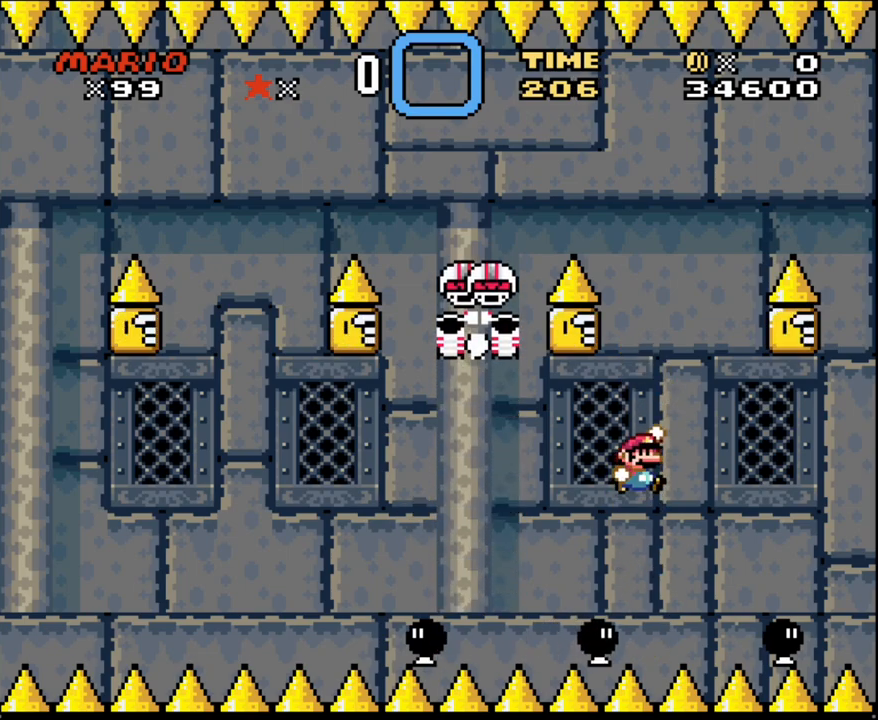
{"buttons": ["Y"], "events": [[217, "B", "up"]]}
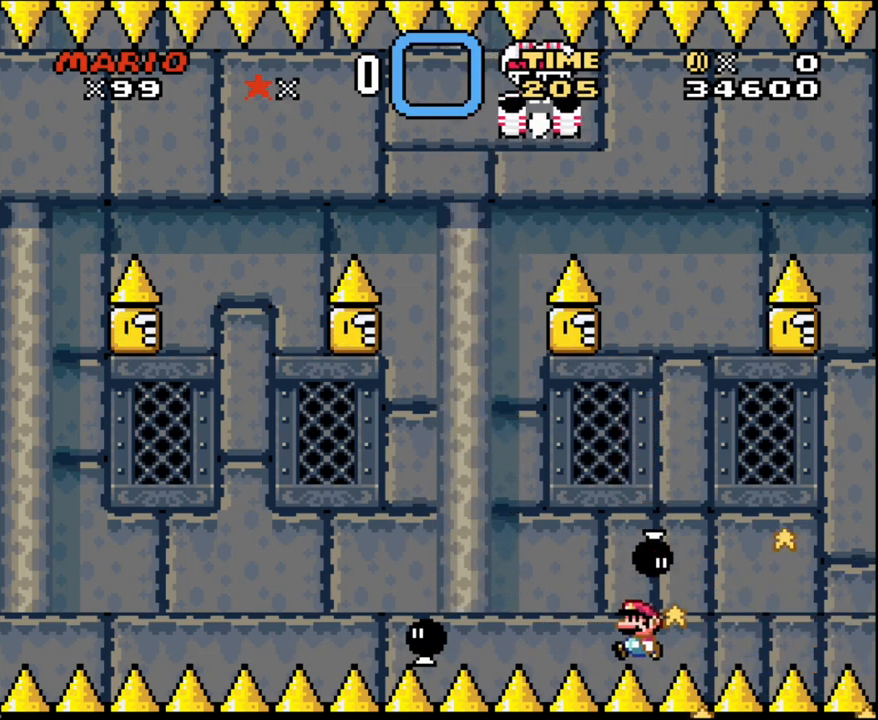
{"buttons": ["B", "Y", "DPAD_LEFT"], "events": [[67, "DPAD_LEFT", "down"], [183, "DPAD_LEFT", "up"], [400, "DPAD_LEFT", "down"], [500, "B", "down"]]}
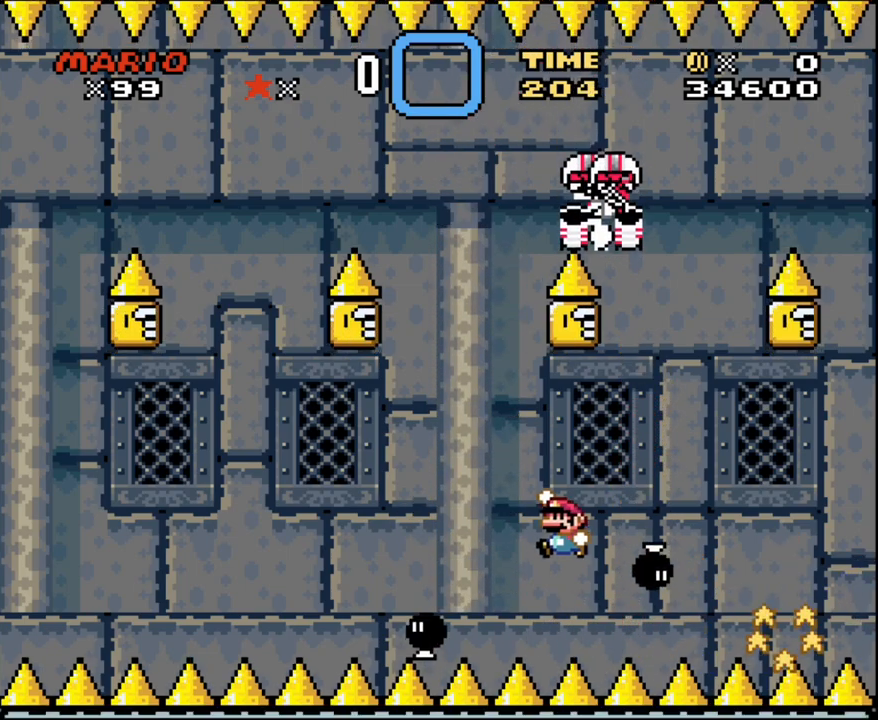
{"buttons": ["B", "Y", "DPAD_LEFT"], "events": [[33, "DPAD_UP", "down"], [150, "DPAD_UP", "up"]]}
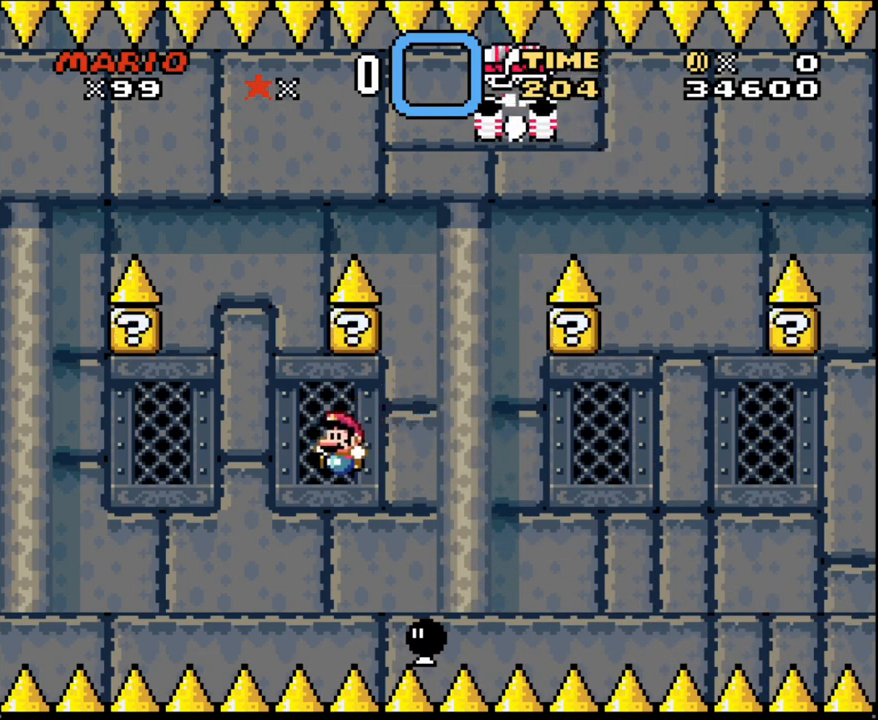
{"buttons": ["Y", "DPAD_RIGHT"], "events": [[250, "DPAD_LEFT", "up"], [317, "B", "up"], [317, "DPAD_RIGHT", "down"]]}
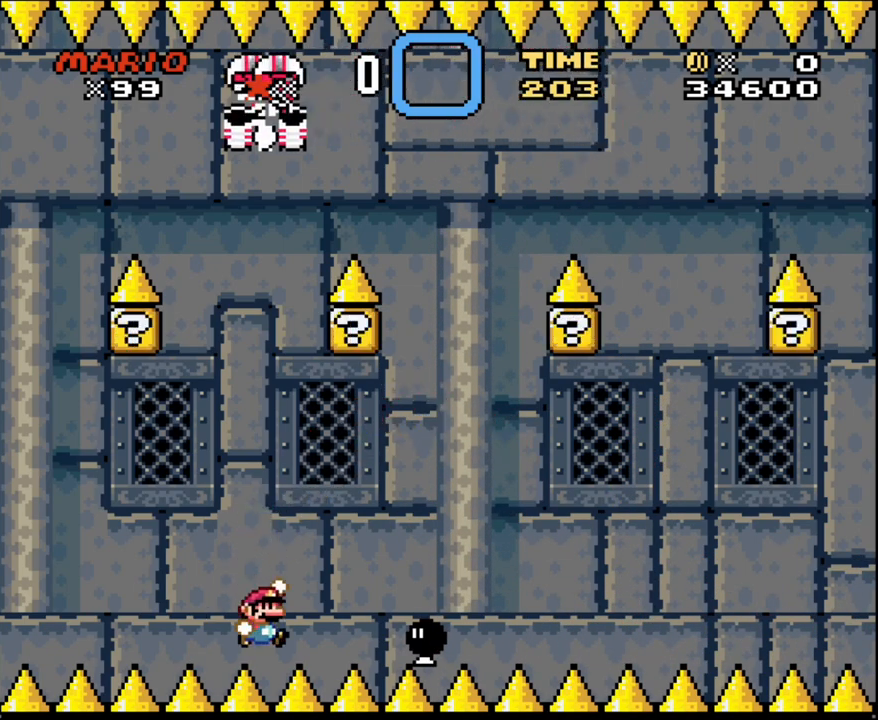
{"buttons": ["B", "Y", "DPAD_RIGHT"], "events": [[83, "B", "down"]]}
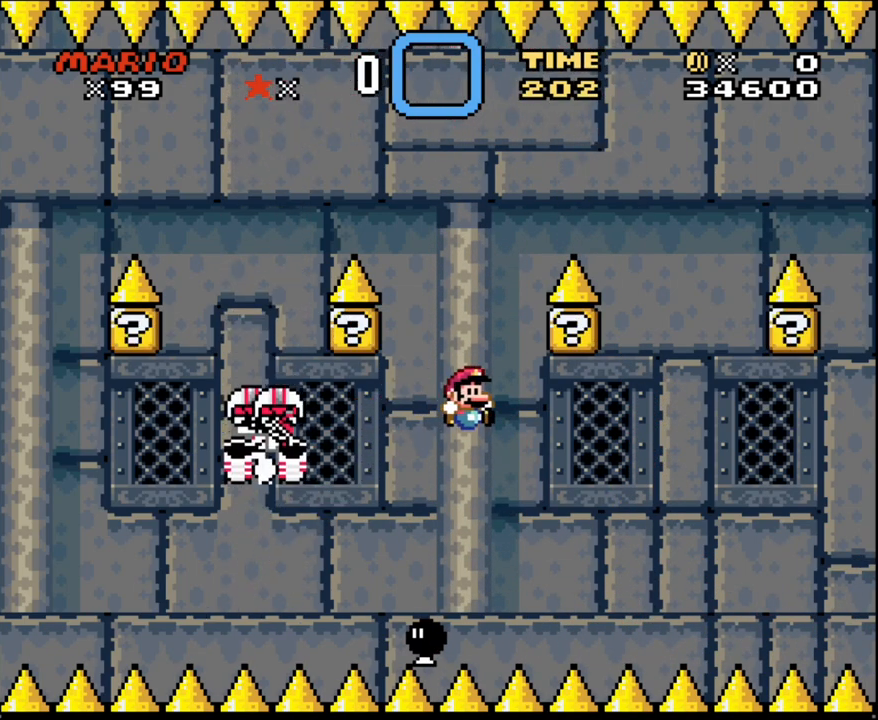
{"buttons": ["Y", "DPAD_RIGHT"], "events": [[433, "B", "up"]]}
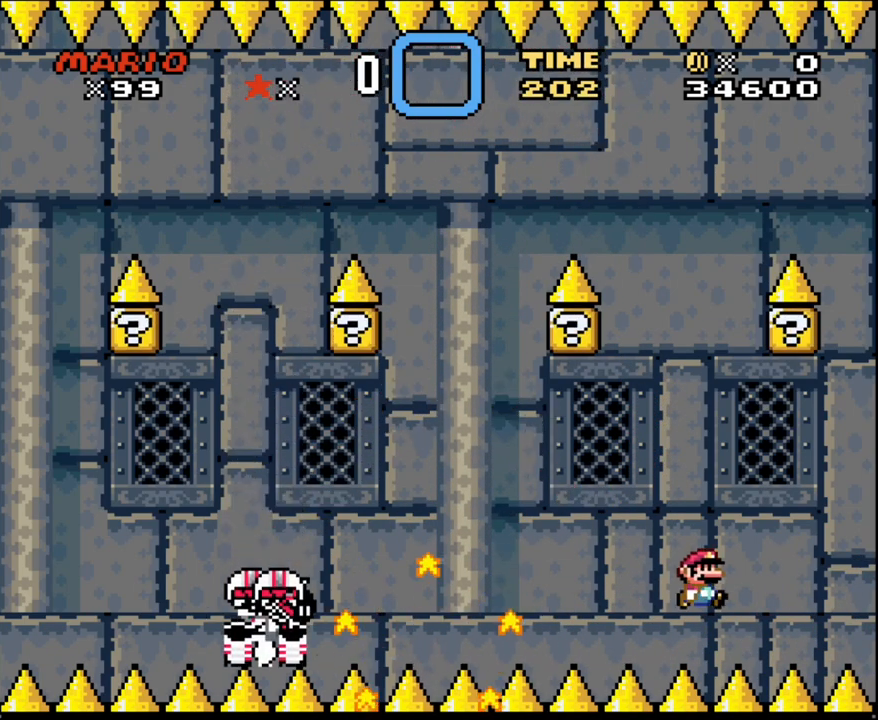
{"buttons": ["Y"], "events": [[50, "B", "down"], [117, "DPAD_RIGHT", "up"], [117, "DPAD_UP", "down"], [150, "DPAD_LEFT", "down"], [150, "DPAD_UP", "up"], [217, "B", "up"], [500, "DPAD_LEFT", "up"]]}
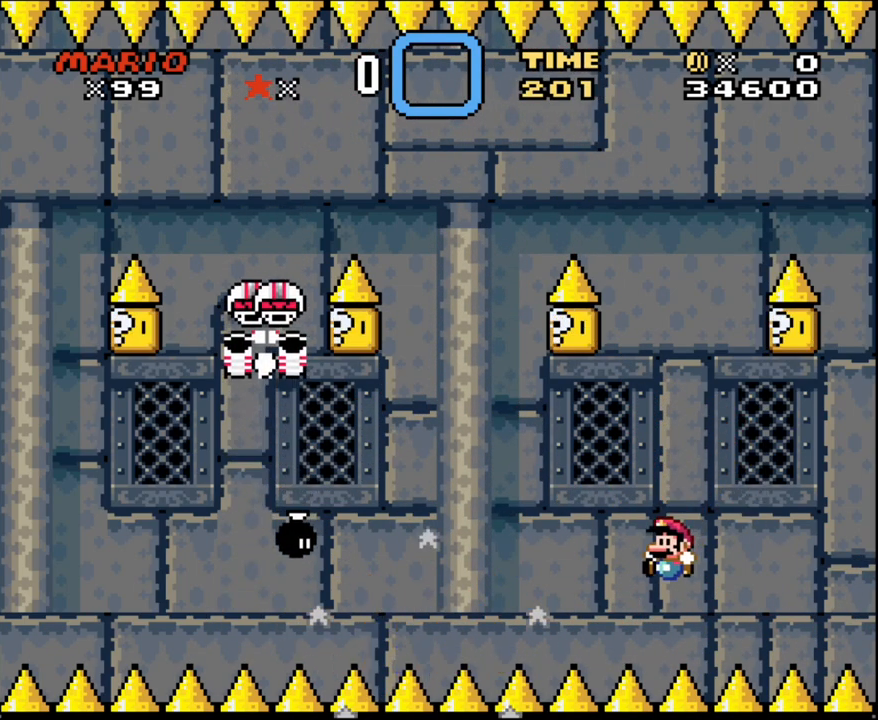
{"buttons": ["Y"], "events": [[150, "DPAD_RIGHT", "down"], [217, "DPAD_RIGHT", "up"], [267, "DPAD_LEFT", "down"], [333, "B", "down"], [433, "B", "up"], [467, "DPAD_LEFT", "up"]]}